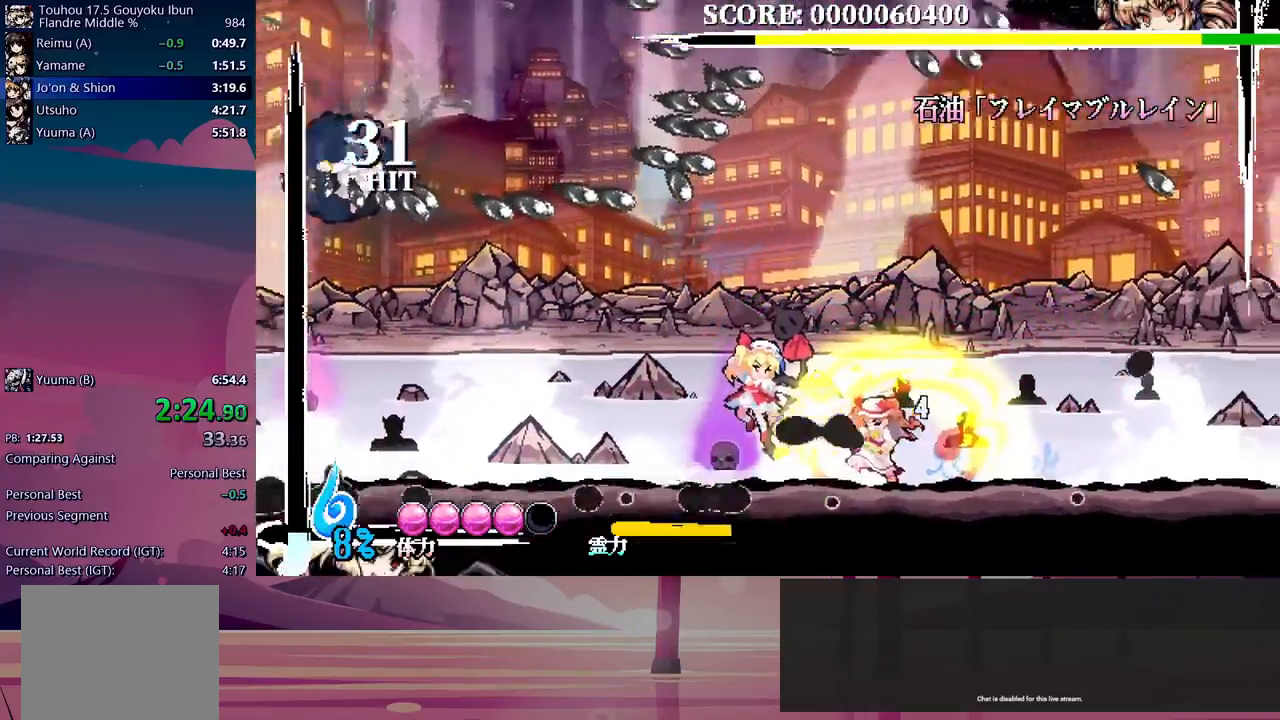
Gameplay with a controller (Xbox layout); each line is a JSON object with the inputs held at the frame after it. "events" lists button and stick changes between this image and that frame as [ms after this image, input, new state], when the widget could be followed in between. Not read: left_stick right_stick.
{"buttons": [], "events": [[333, "DPAD_DOWN", "up"]]}
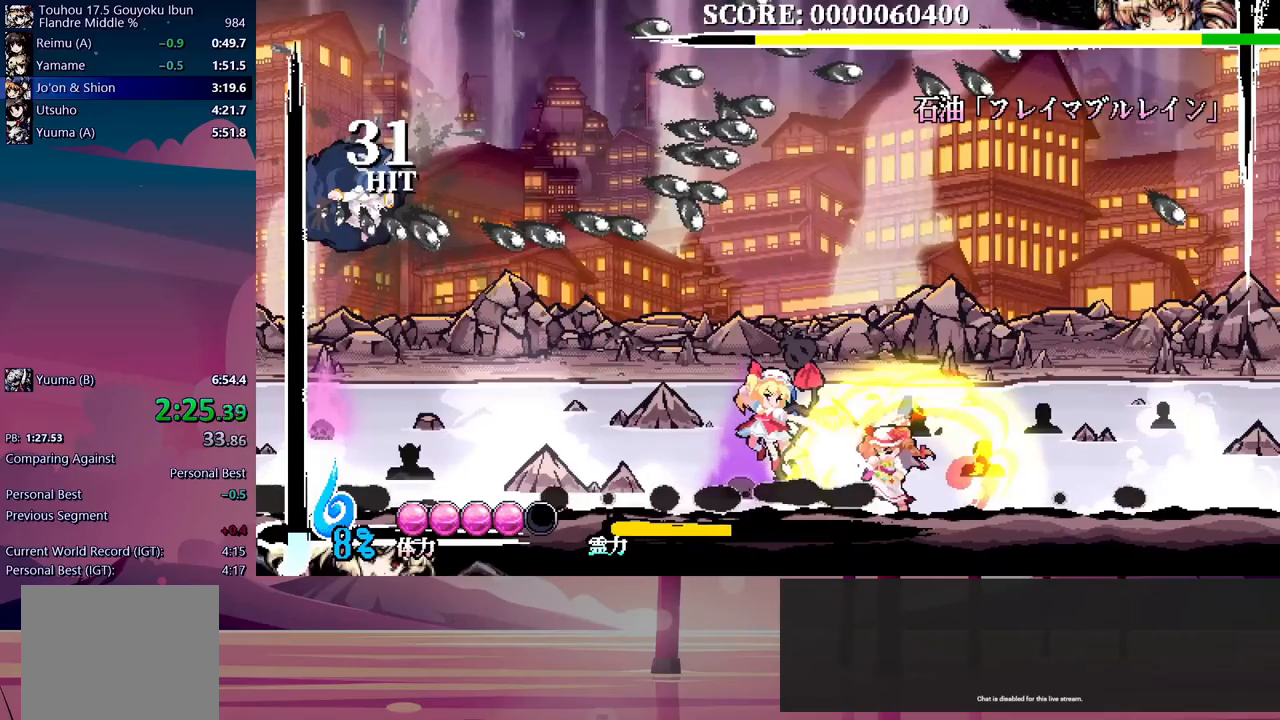
{"buttons": [], "events": []}
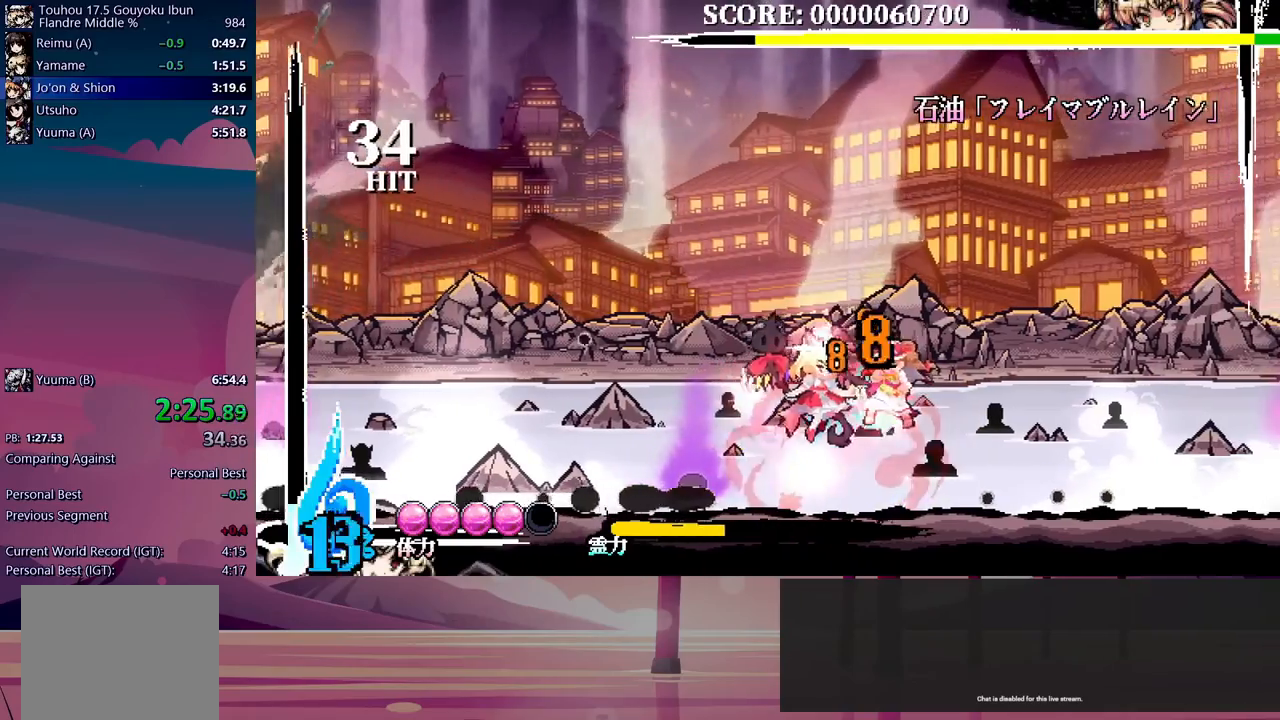
{"buttons": [], "events": []}
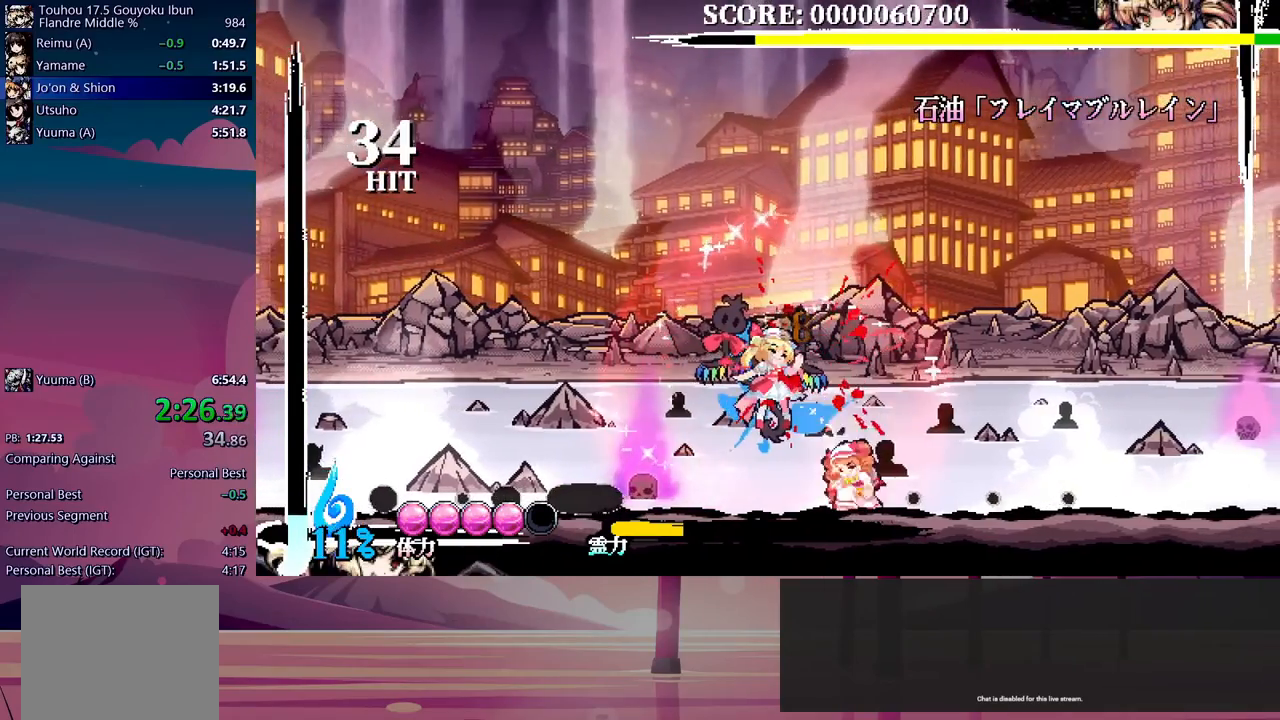
{"buttons": [], "events": []}
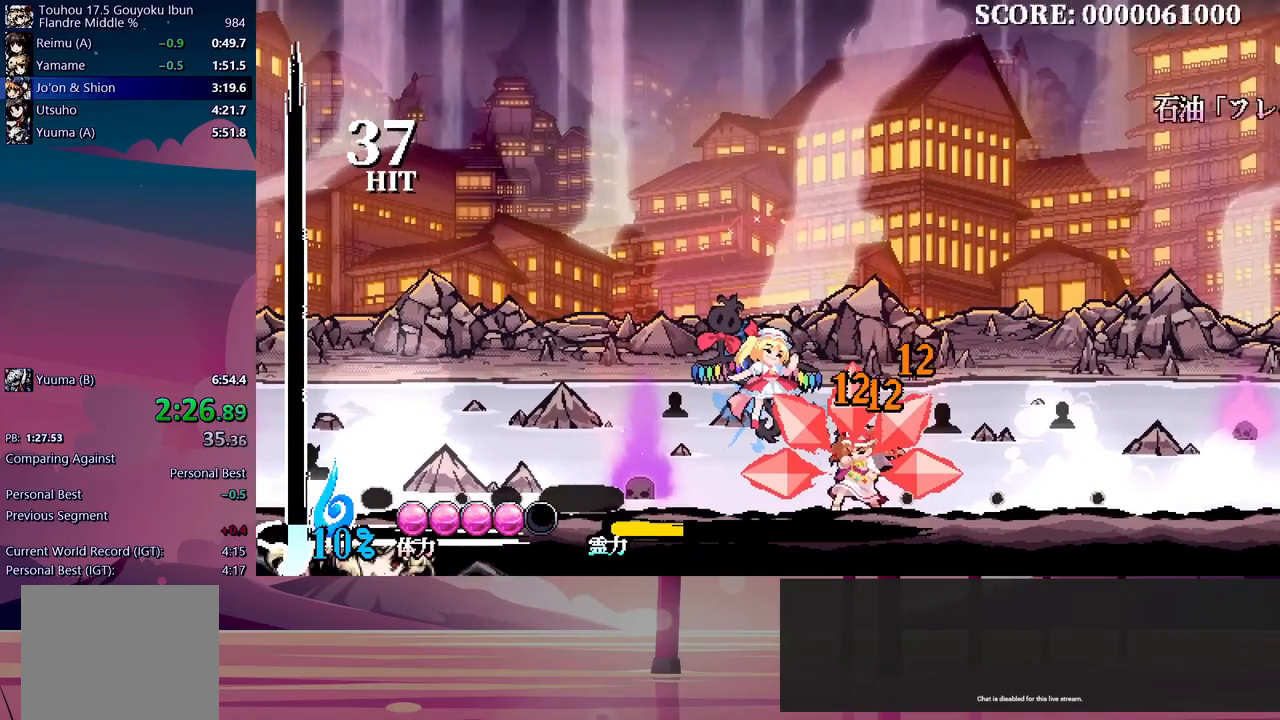
{"buttons": [], "events": []}
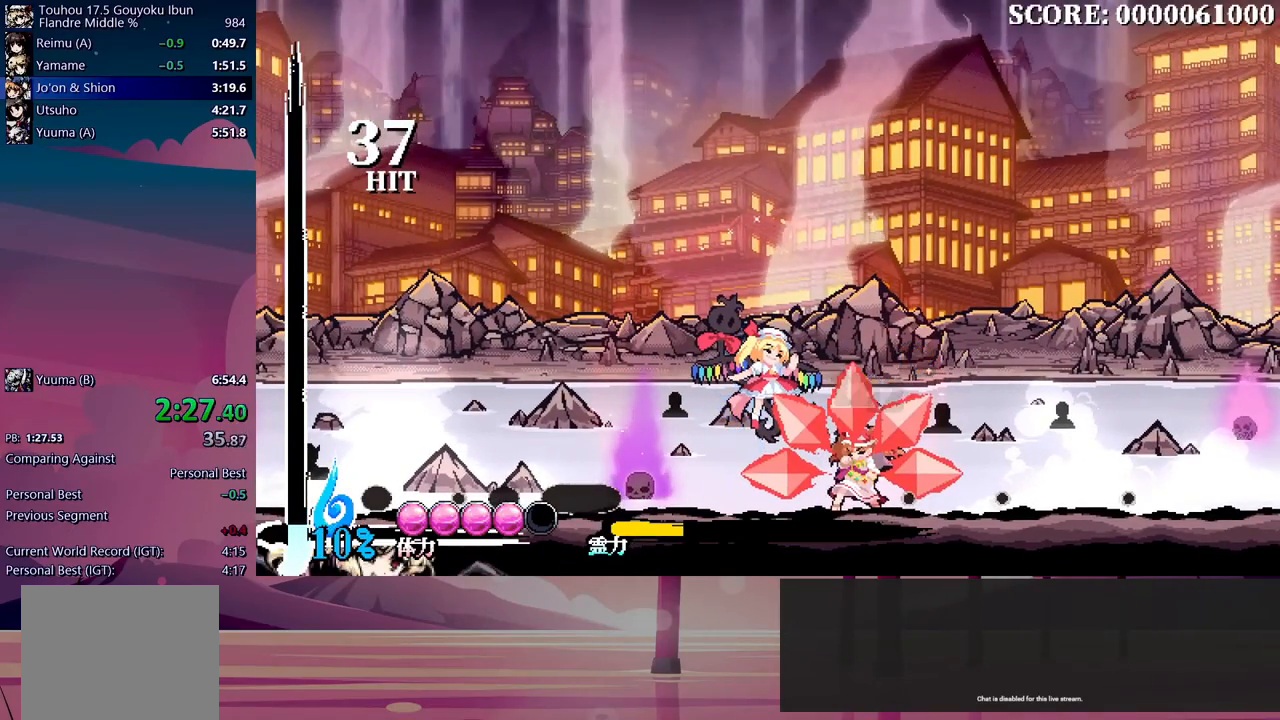
{"buttons": [], "events": []}
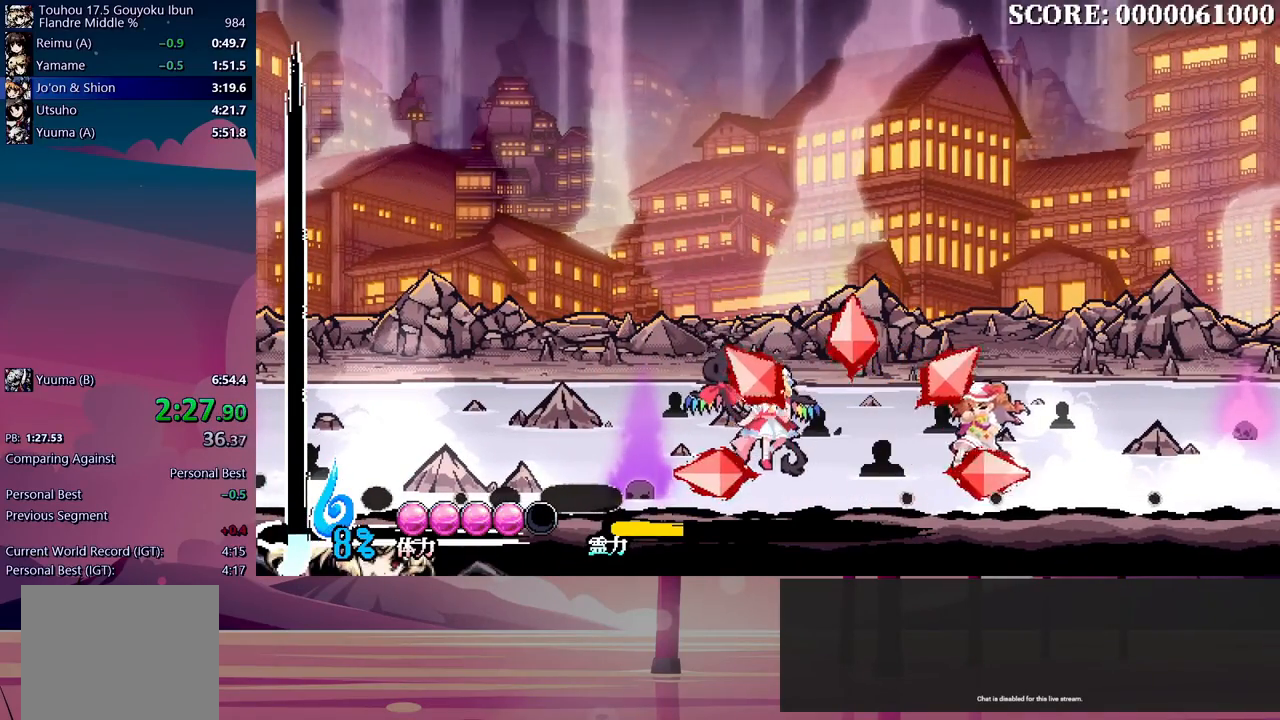
{"buttons": [], "events": []}
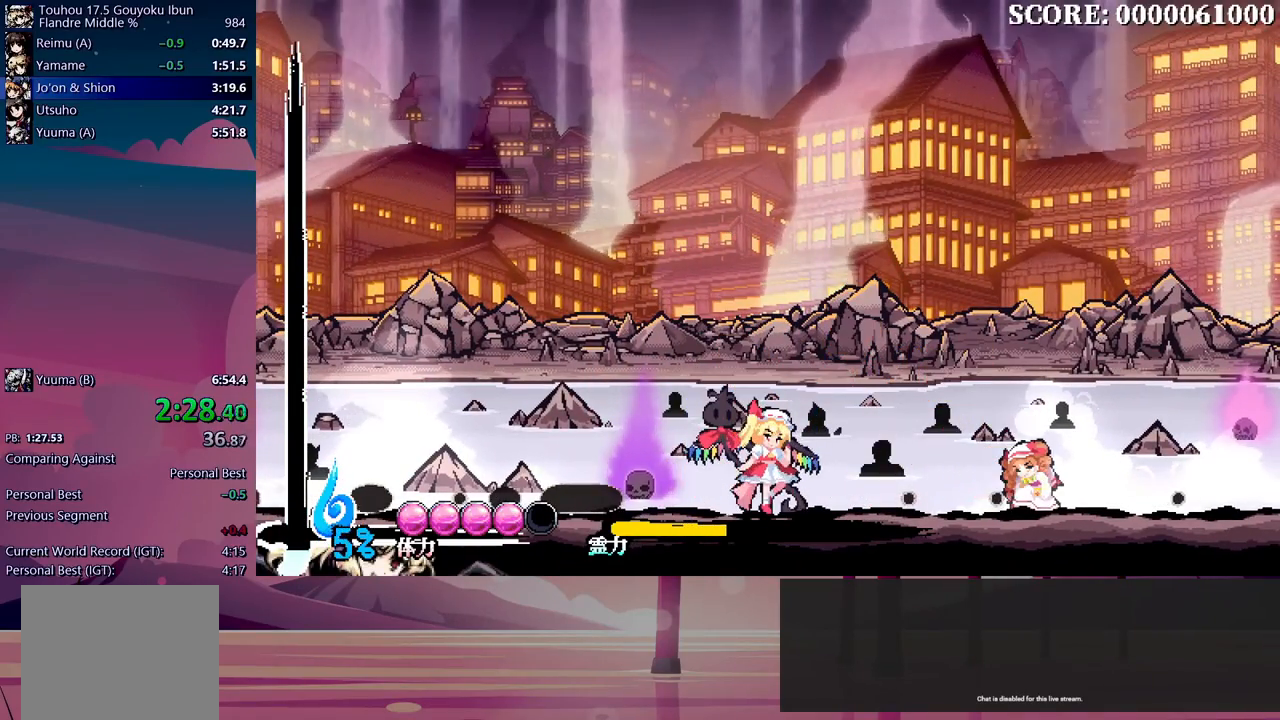
{"buttons": ["DPAD_RIGHT"], "events": [[250, "DPAD_RIGHT", "down"]]}
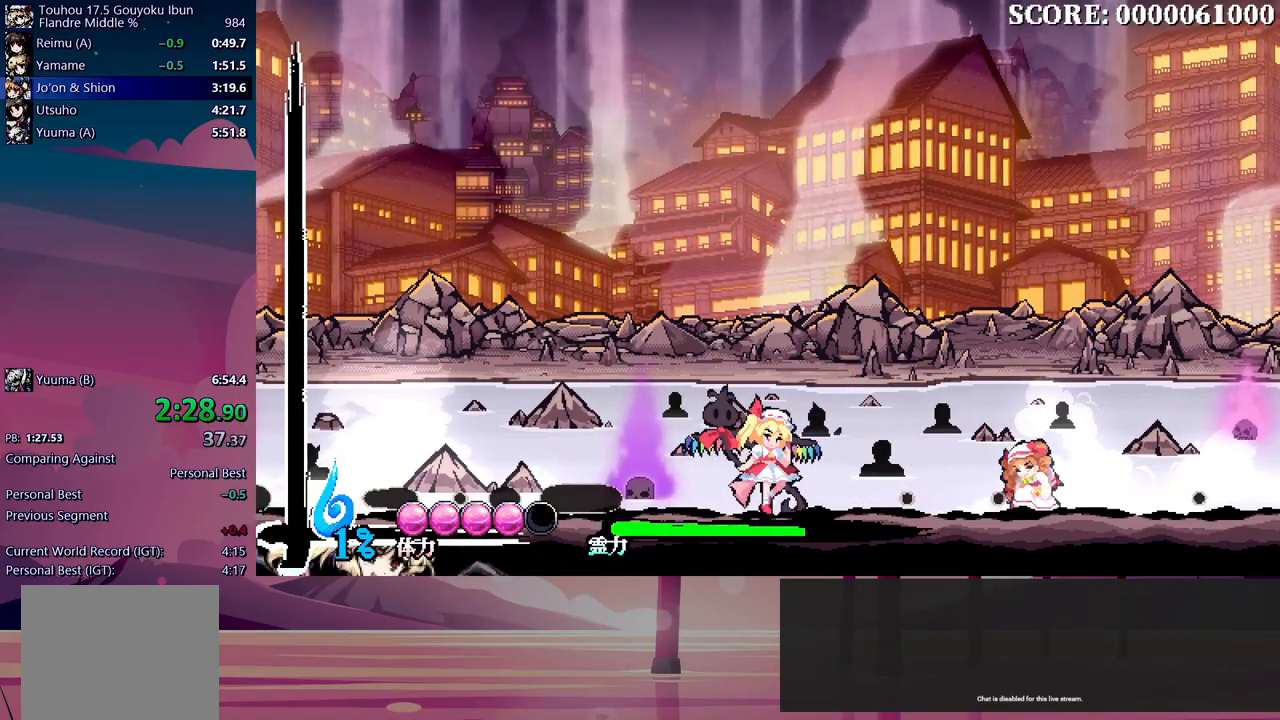
{"buttons": ["DPAD_RIGHT"], "events": []}
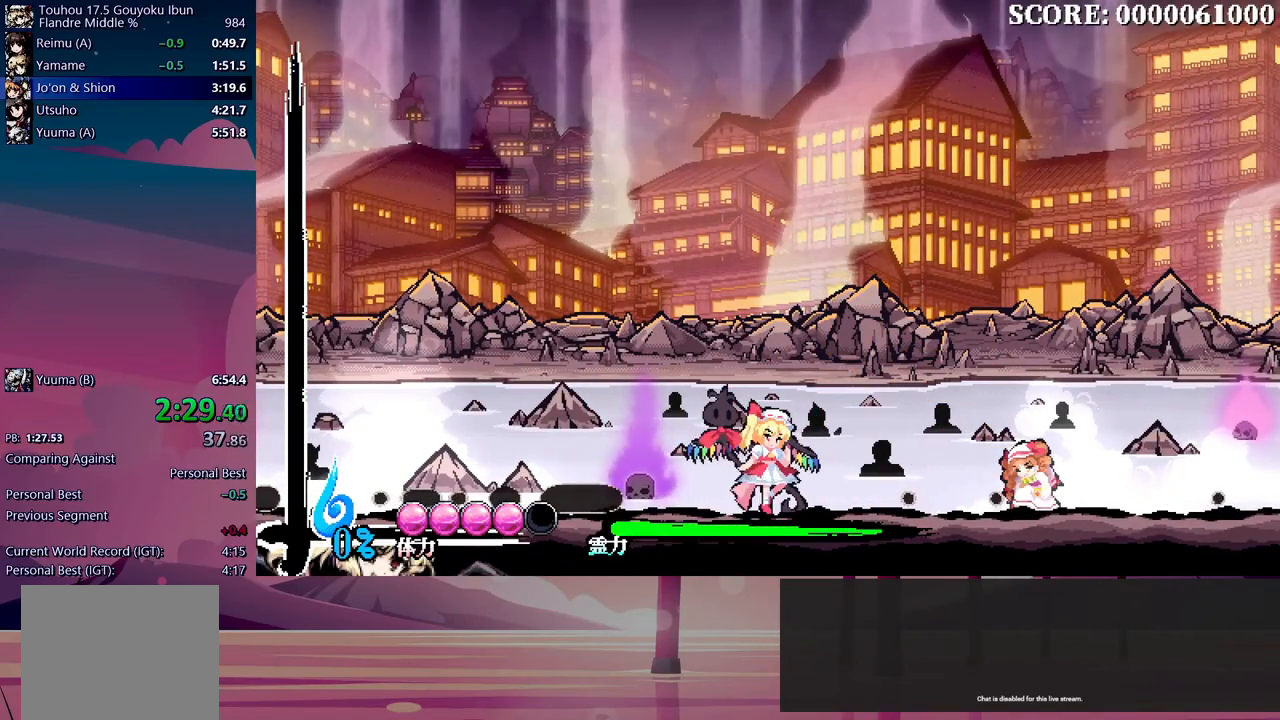
{"buttons": ["DPAD_RIGHT"], "events": []}
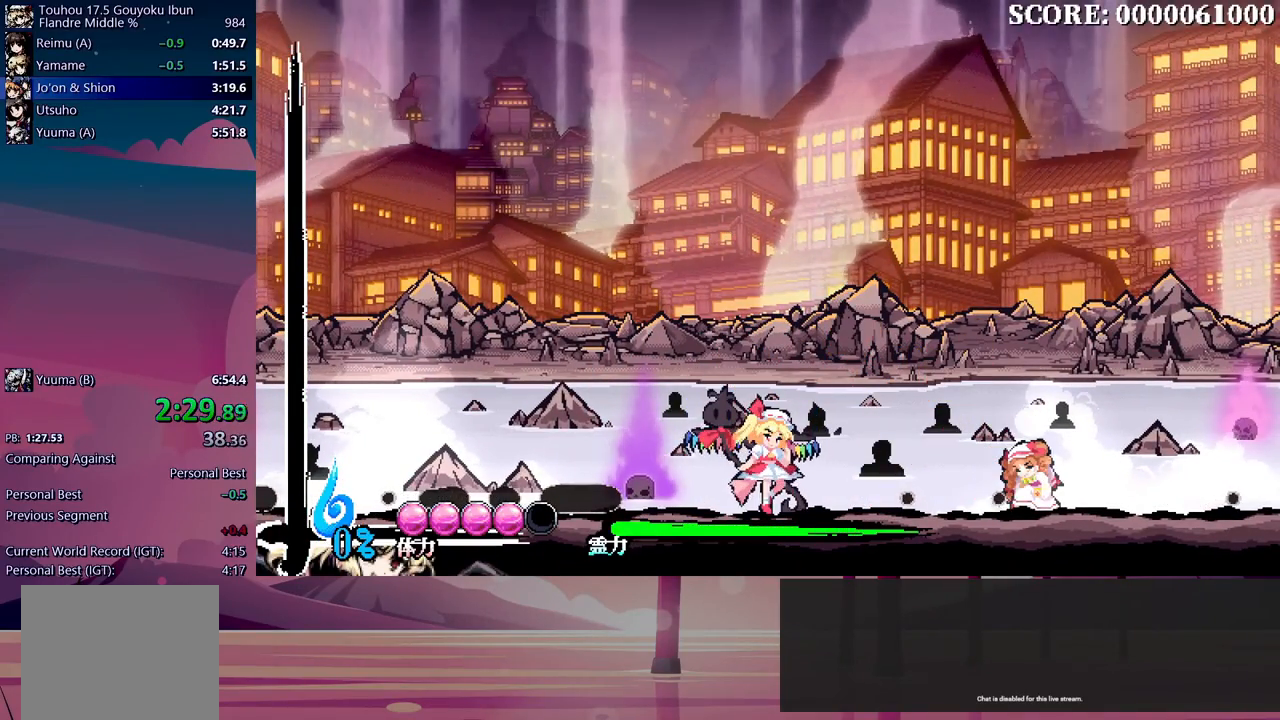
{"buttons": ["DPAD_RIGHT"], "events": []}
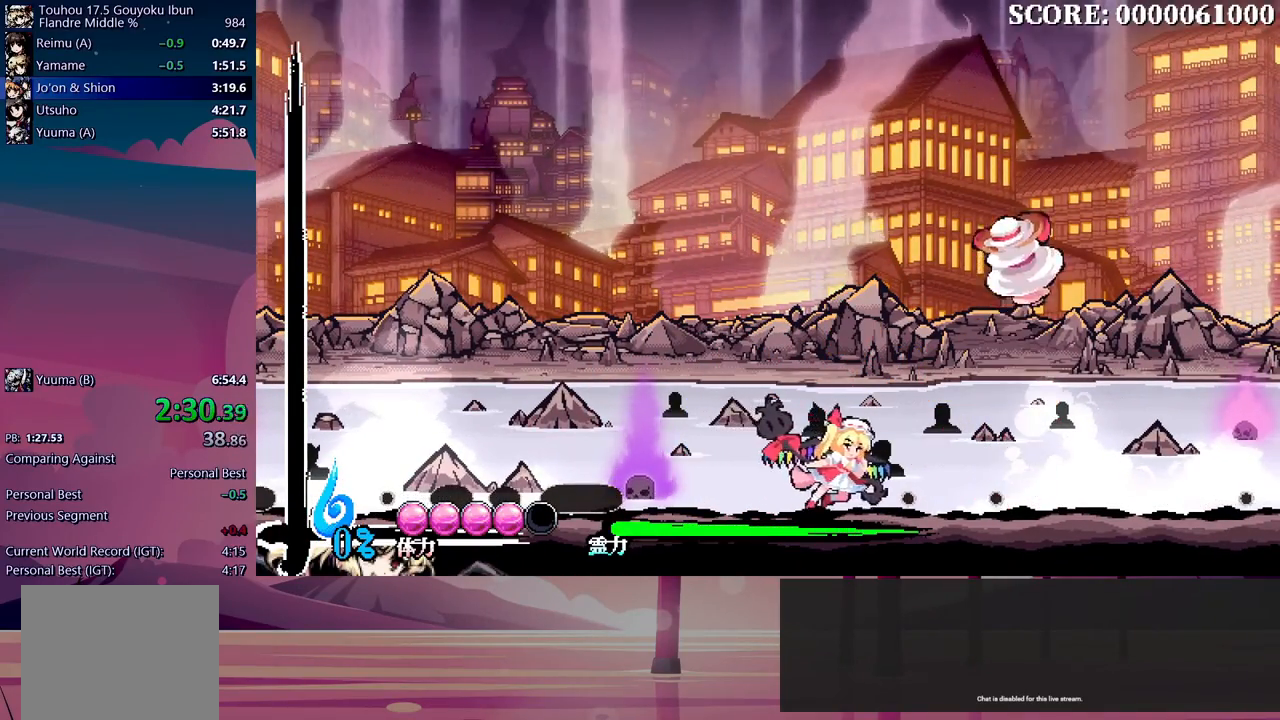
{"buttons": ["DPAD_RIGHT"], "events": []}
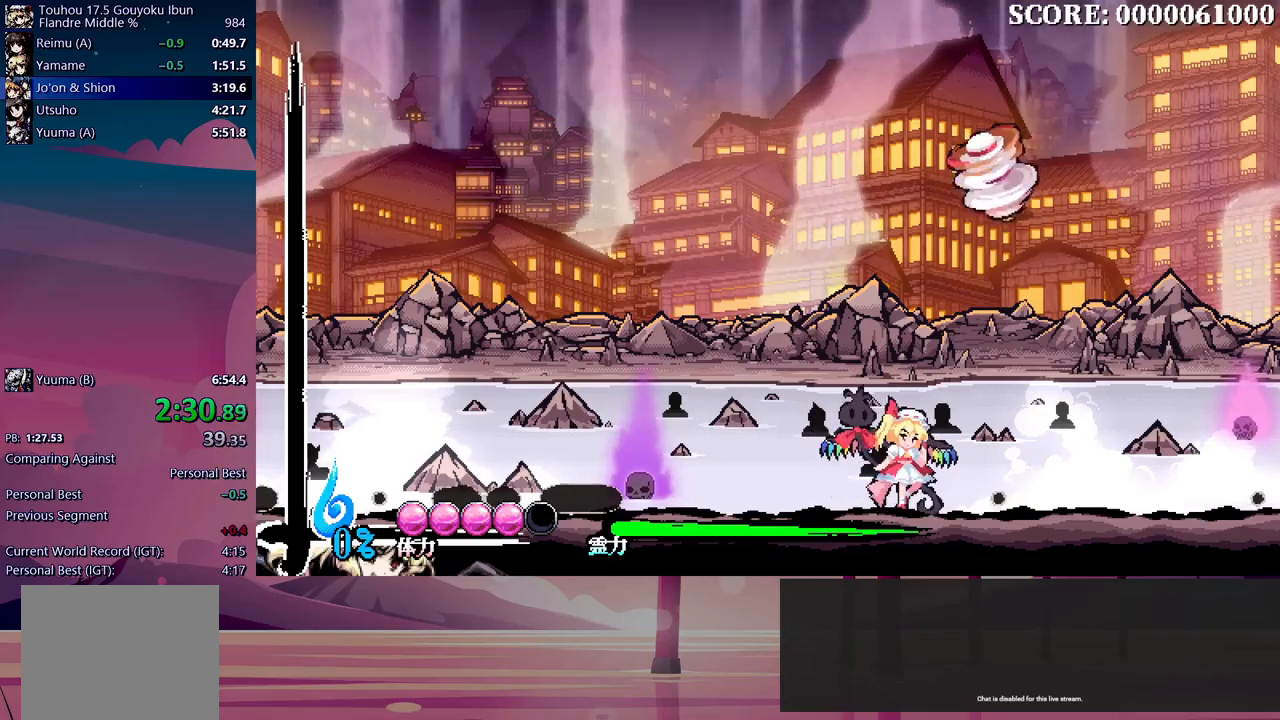
{"buttons": ["DPAD_RIGHT"], "events": []}
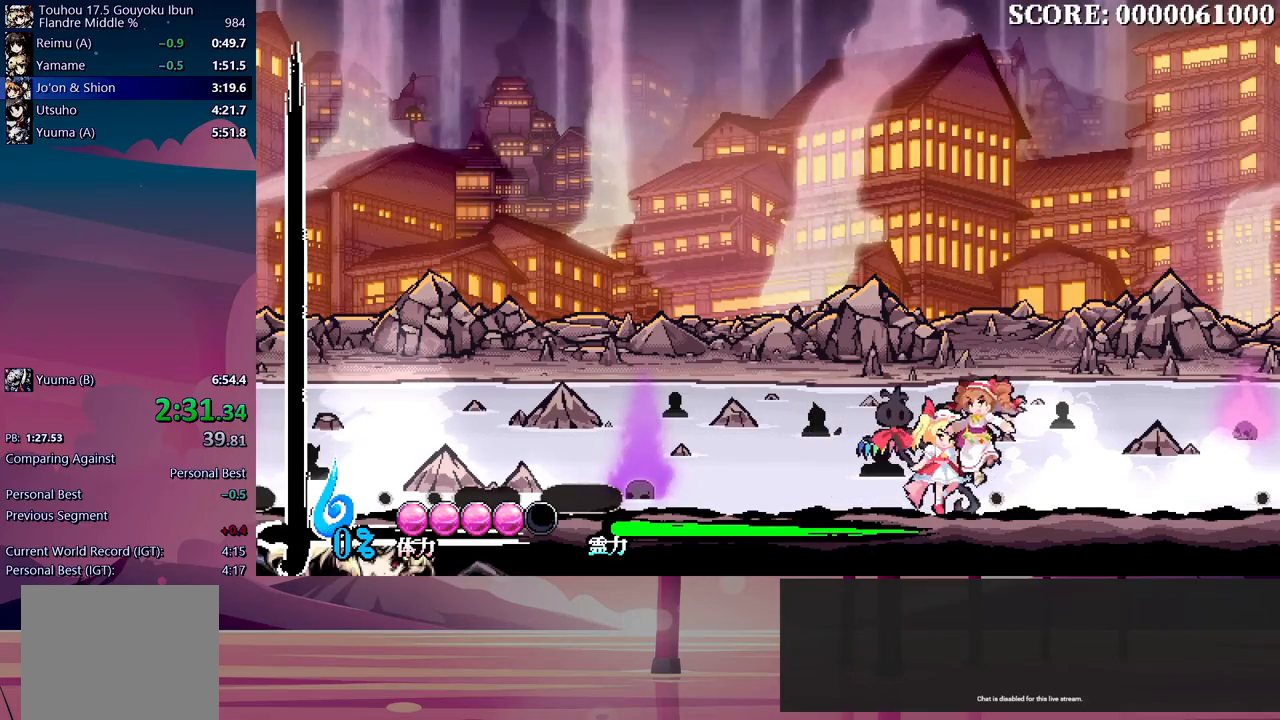
{"buttons": ["DPAD_DOWN"], "events": [[417, "DPAD_DOWN", "down"], [500, "DPAD_RIGHT", "up"]]}
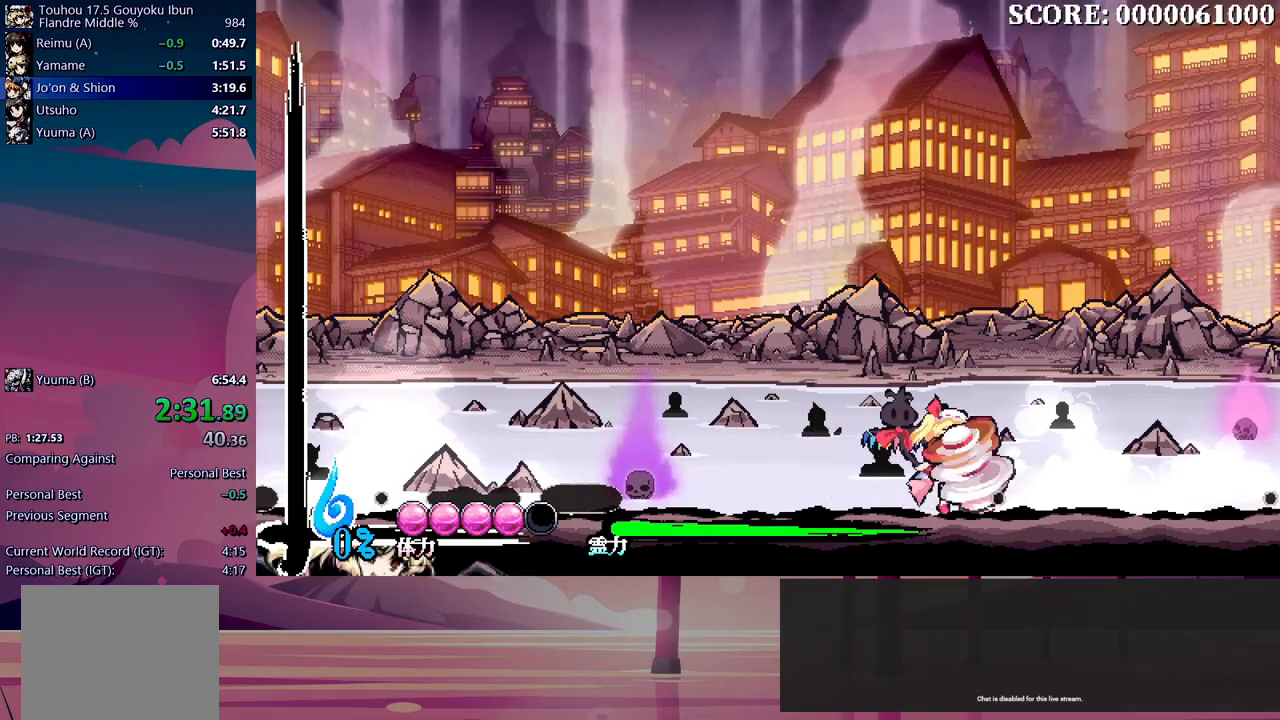
{"buttons": ["DPAD_DOWN"], "events": []}
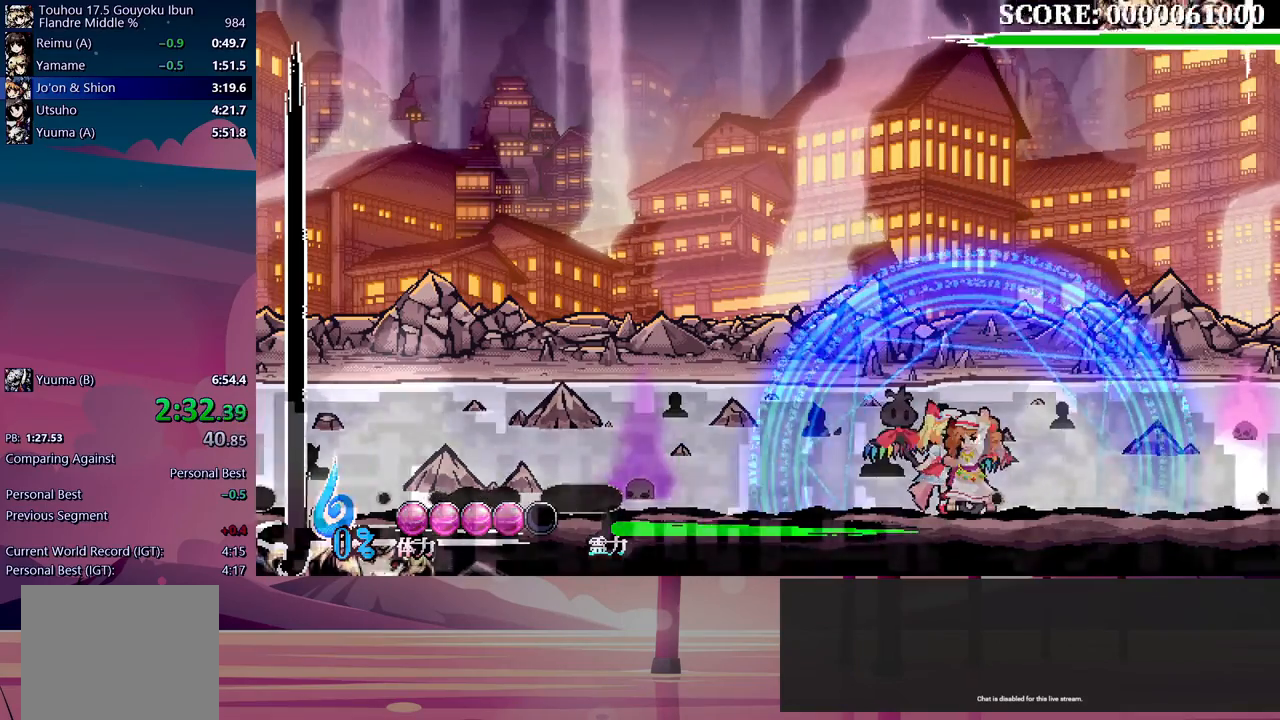
{"buttons": ["DPAD_DOWN"], "events": []}
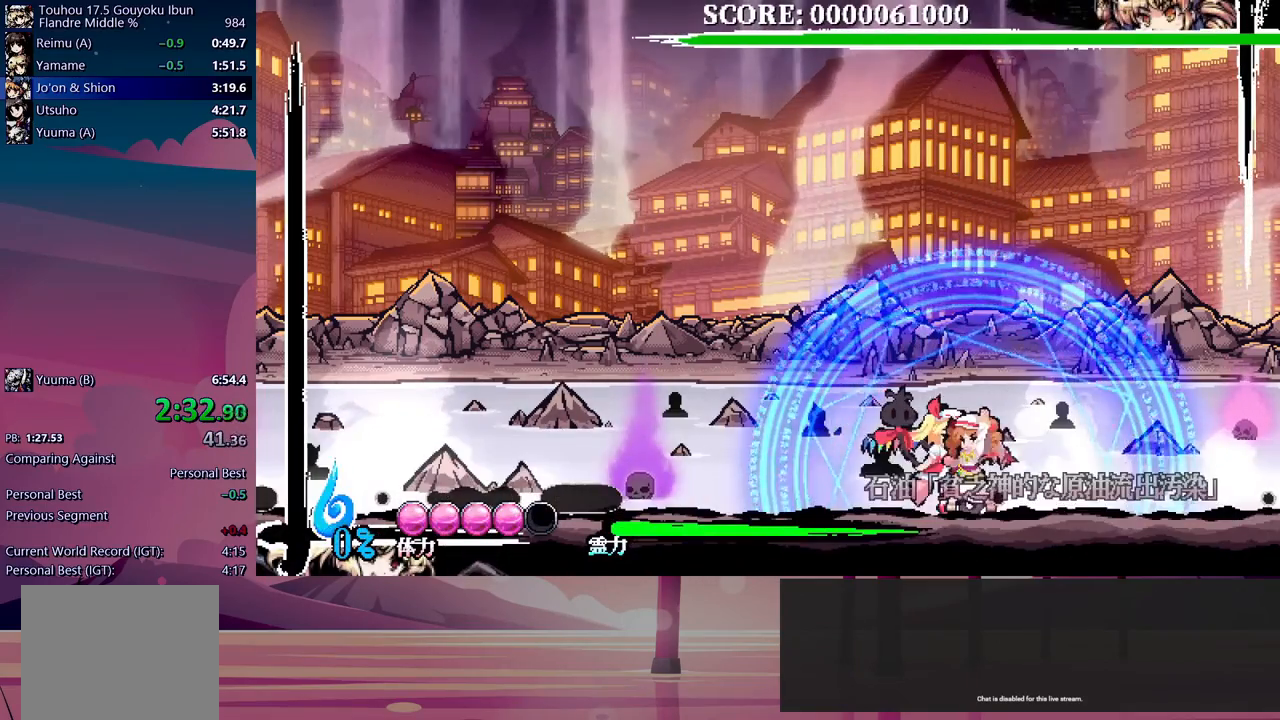
{"buttons": [], "events": [[183, "Y", "down"], [250, "Y", "up"], [283, "DPAD_DOWN", "up"]]}
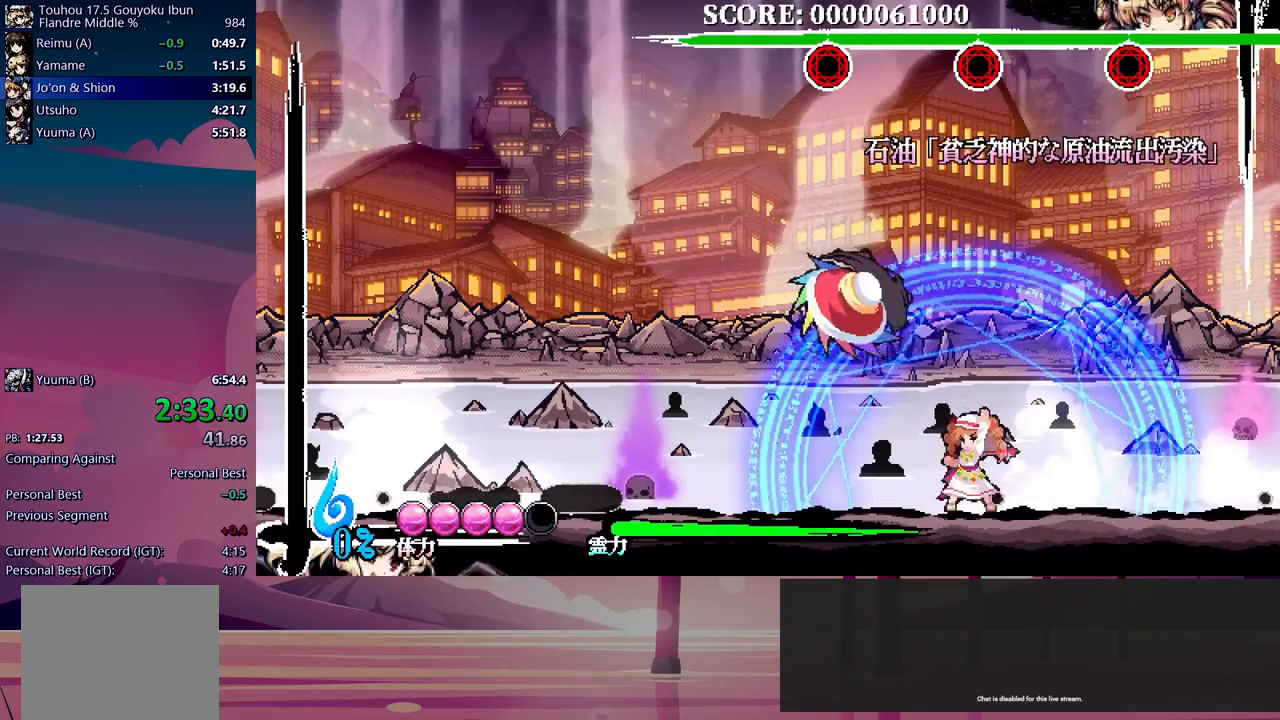
{"buttons": ["DPAD_LEFT"], "events": [[283, "DPAD_LEFT", "down"]]}